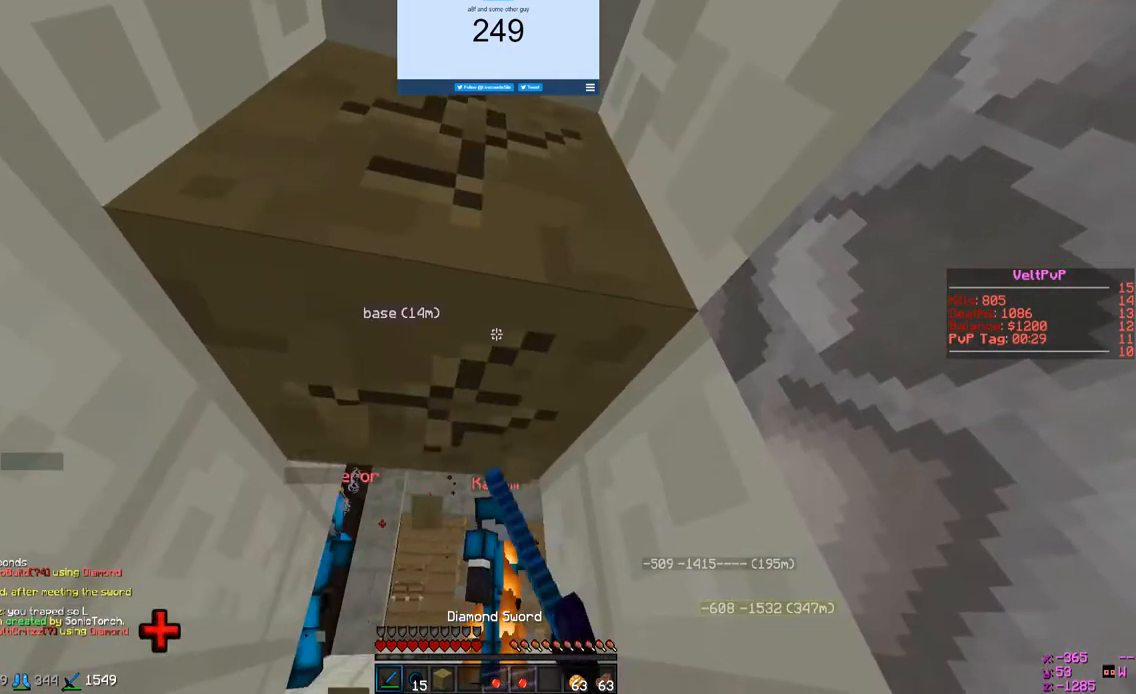
Gameplay with keyboard and mouse; each line is a JSON object with the keys and mouse buttons held at the frame after it. "events" lists presses ("down") and releases ("up") of "a", "d", "s", "w", "mouse_left" and "mouse_right" between this image and that frame as [ms after this image, input, new state], when the widget could be followed in between. "mouse_left", "mouse_right" = the "left", "right" buttons of the "mouse" list. No other keys are recorded. Fast repeated clicks can show as one long hold. Mouse movement is not recorded.
{"keys": ["w"], "mouse": ["left"], "events": [[367, "w", "down"]]}
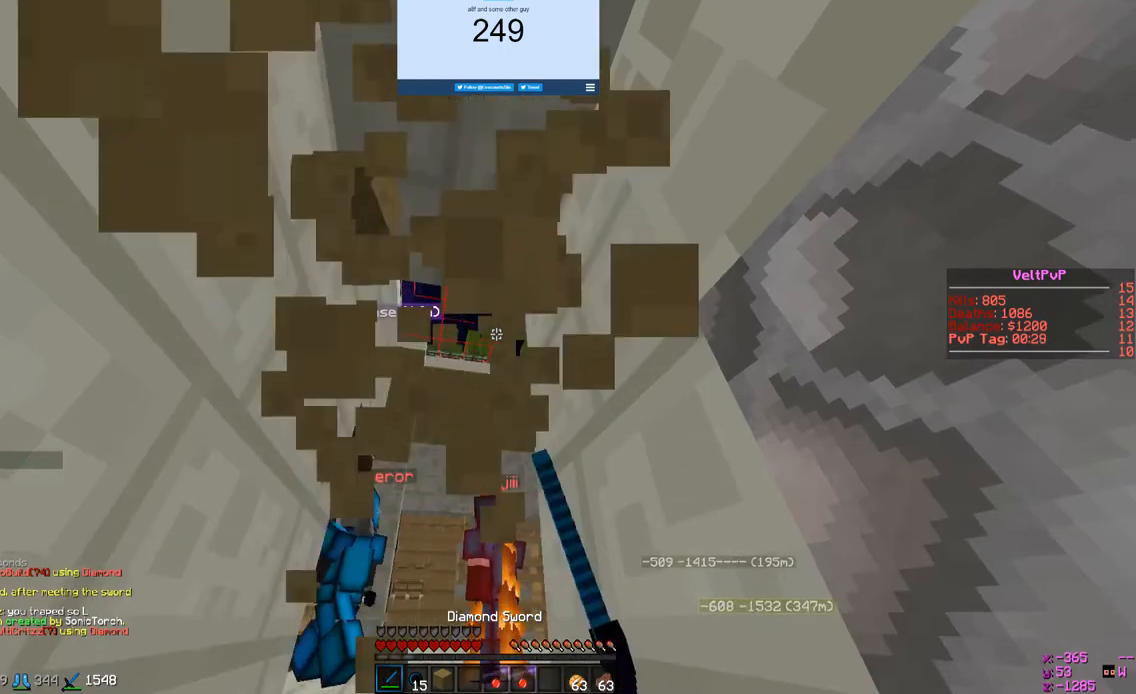
{"keys": ["a"], "mouse": [], "events": [[133, "a", "down"], [133, "mouse_left", "up"], [433, "w", "up"]]}
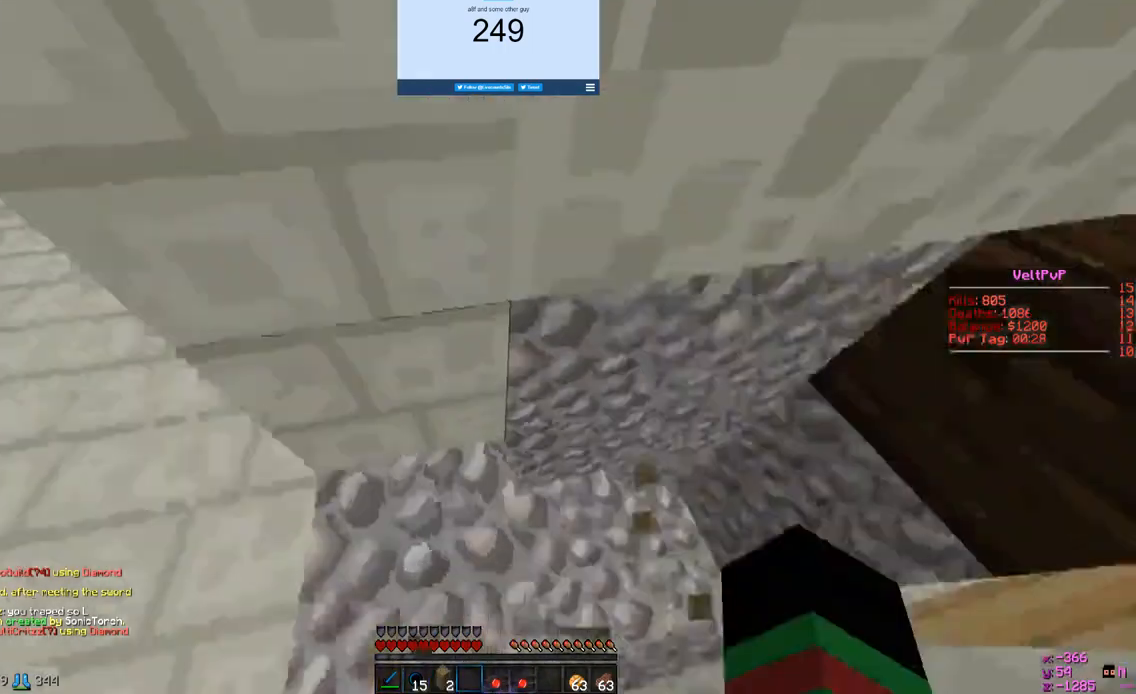
{"keys": [], "mouse": [], "events": [[33, "s", "down"], [300, "a", "up"], [300, "mouse_right", "down"], [433, "s", "up"], [500, "mouse_right", "up"]]}
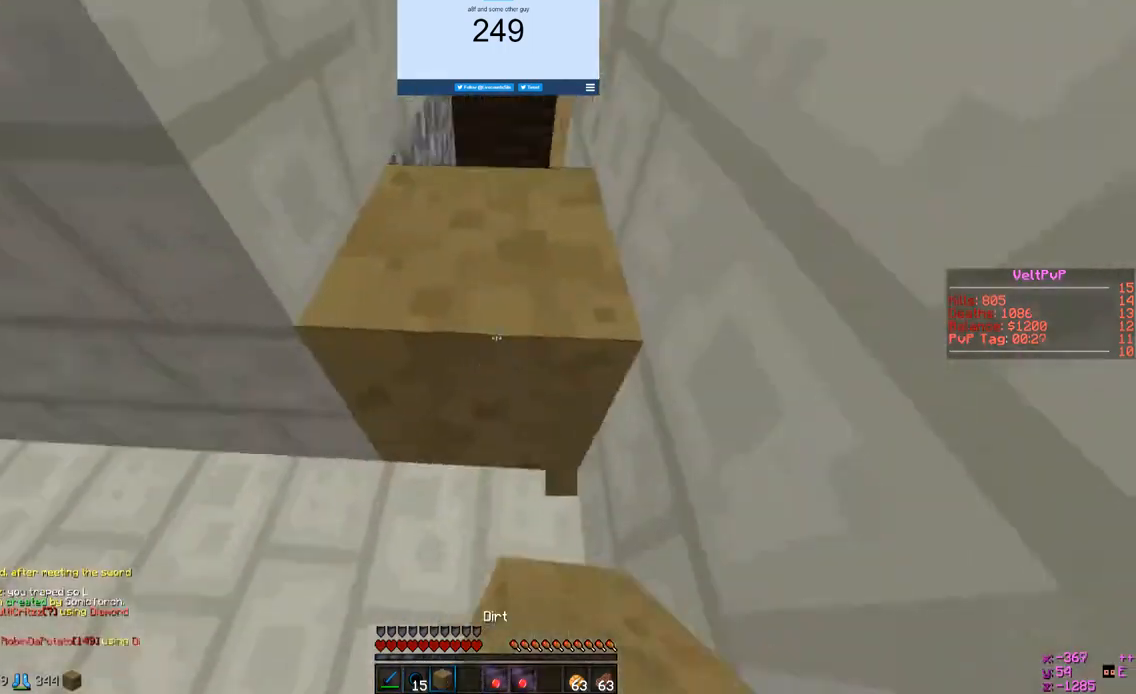
{"keys": [], "mouse": [], "events": [[133, "mouse_right", "down"], [267, "mouse_right", "up"]]}
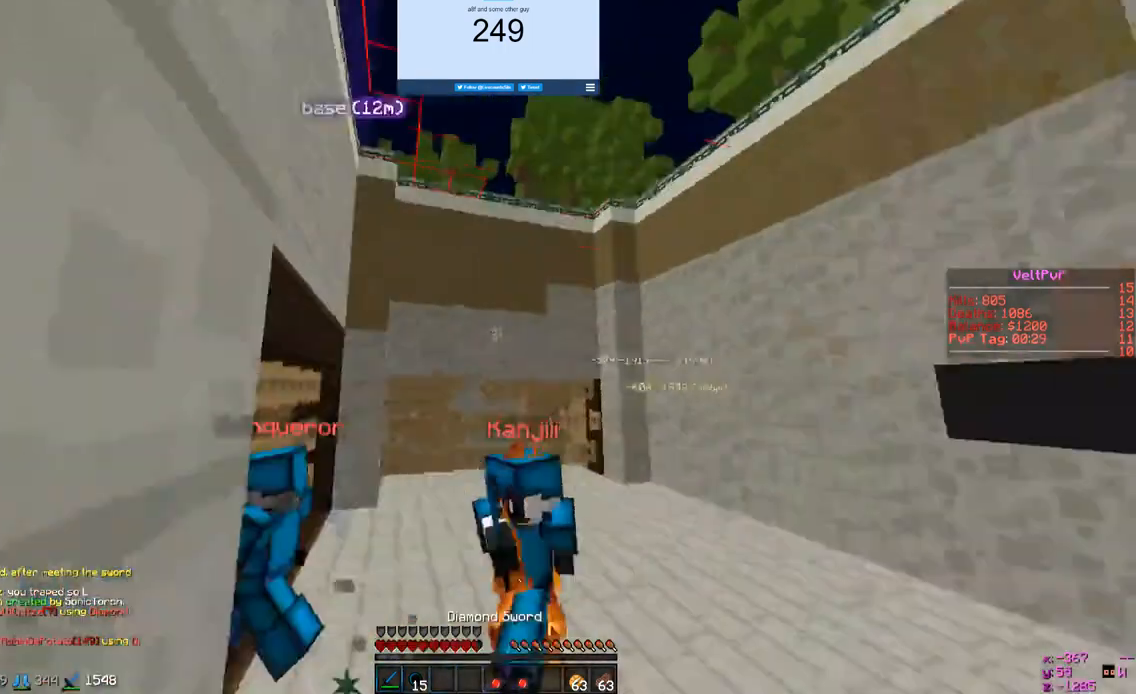
{"keys": ["w"], "mouse": ["left"], "events": [[67, "mouse_left", "down"], [167, "w", "down"]]}
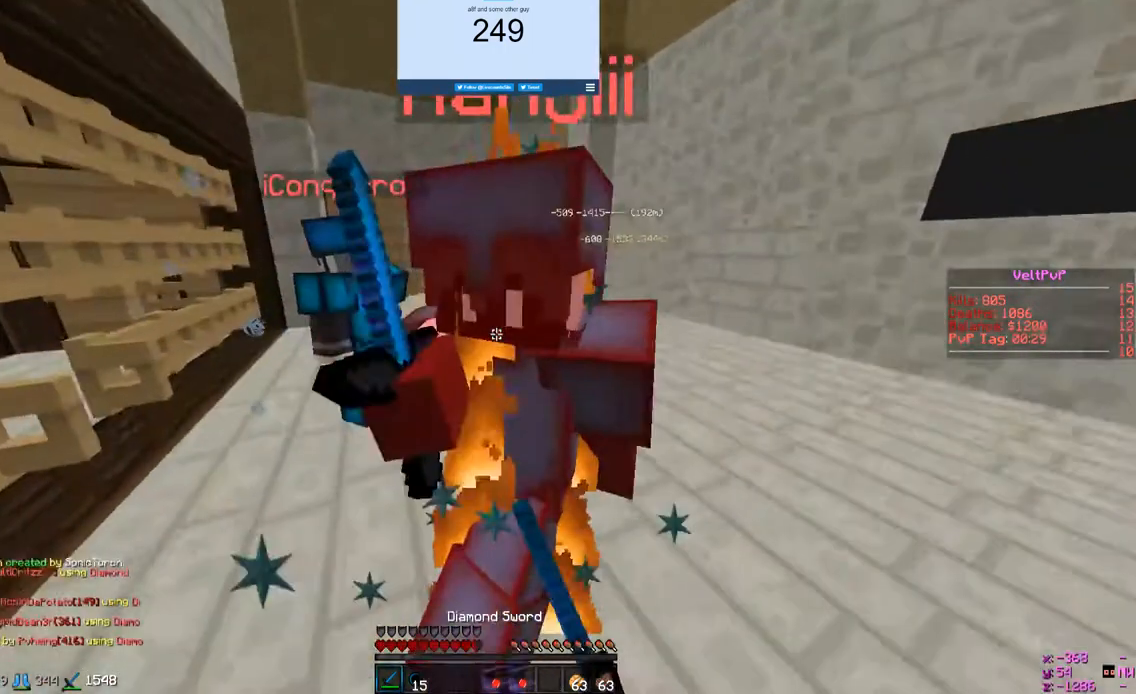
{"keys": ["d", "w"], "mouse": ["left"], "events": [[267, "d", "down"], [267, "w", "up"], [367, "w", "down"]]}
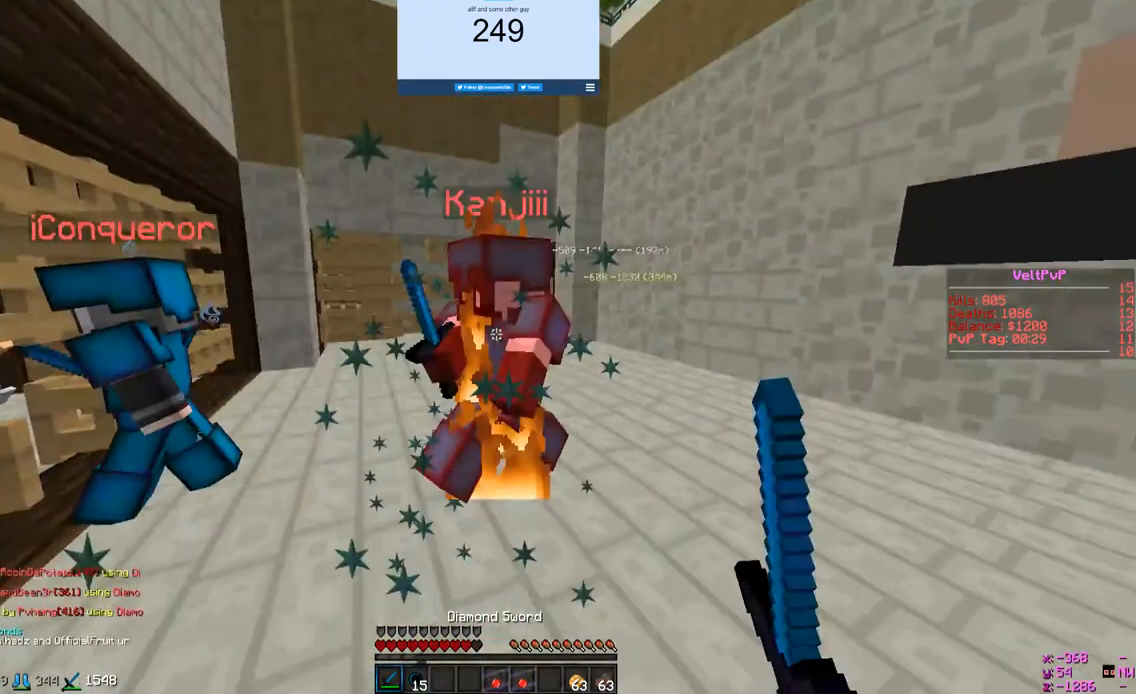
{"keys": ["d", "w"], "mouse": ["left"], "events": []}
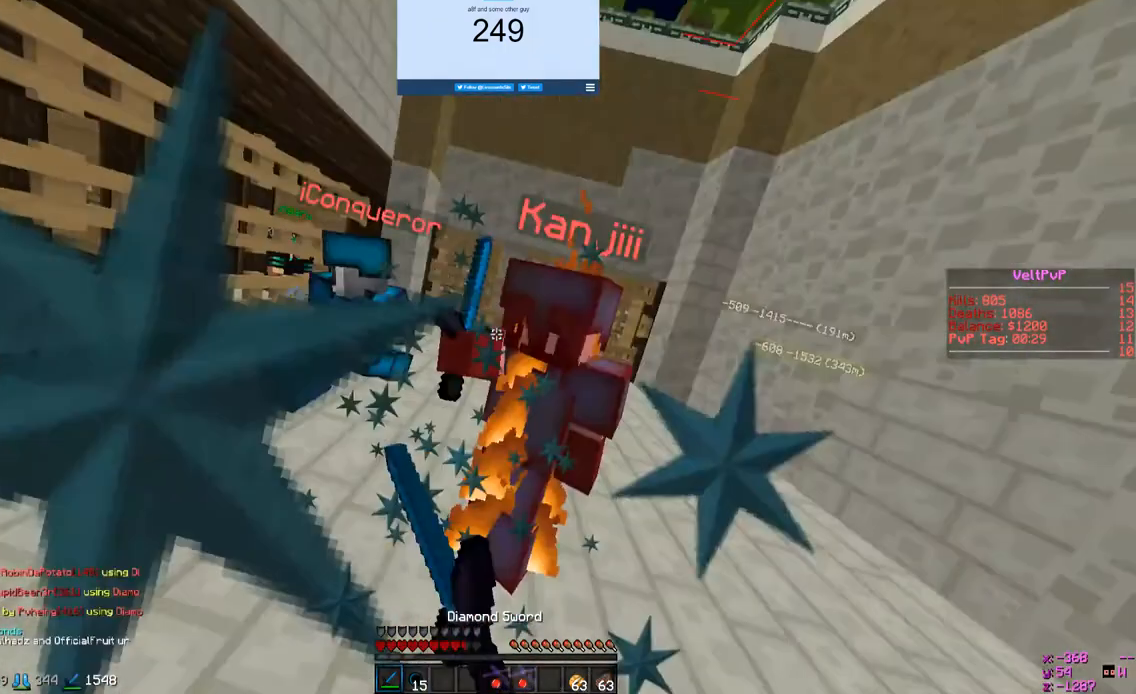
{"keys": ["d", "w"], "mouse": ["left"], "events": [[200, "w", "up"], [267, "w", "down"]]}
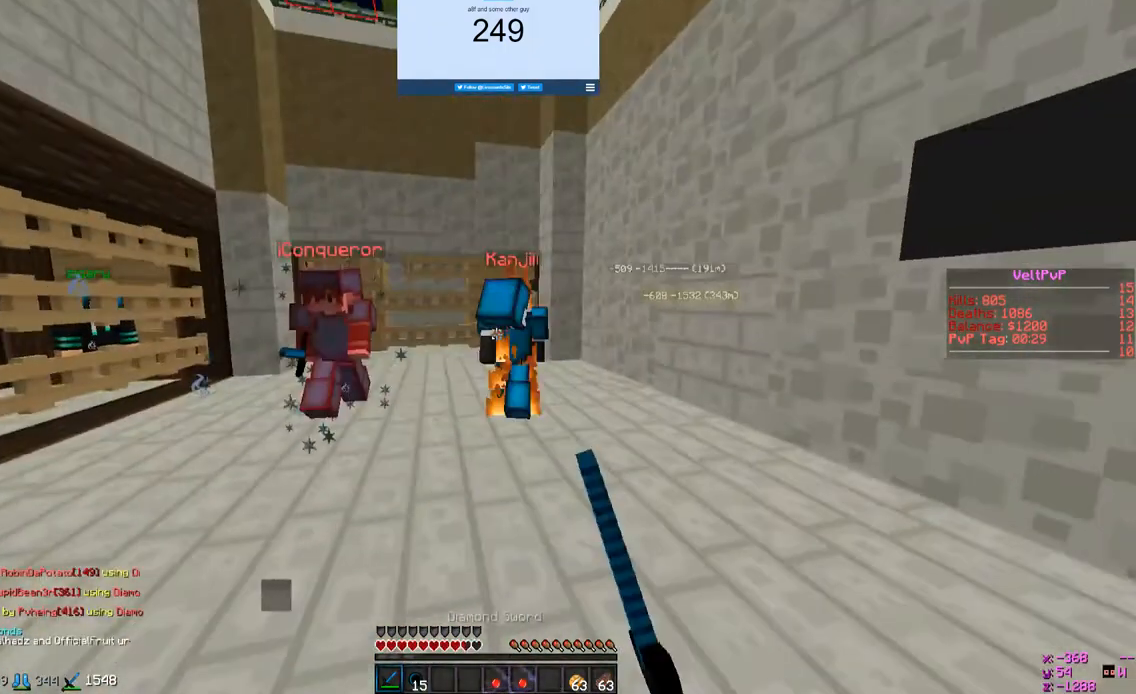
{"keys": ["d", "w"], "mouse": ["left"], "events": [[267, "mouse_left", "up"], [333, "mouse_left", "down"]]}
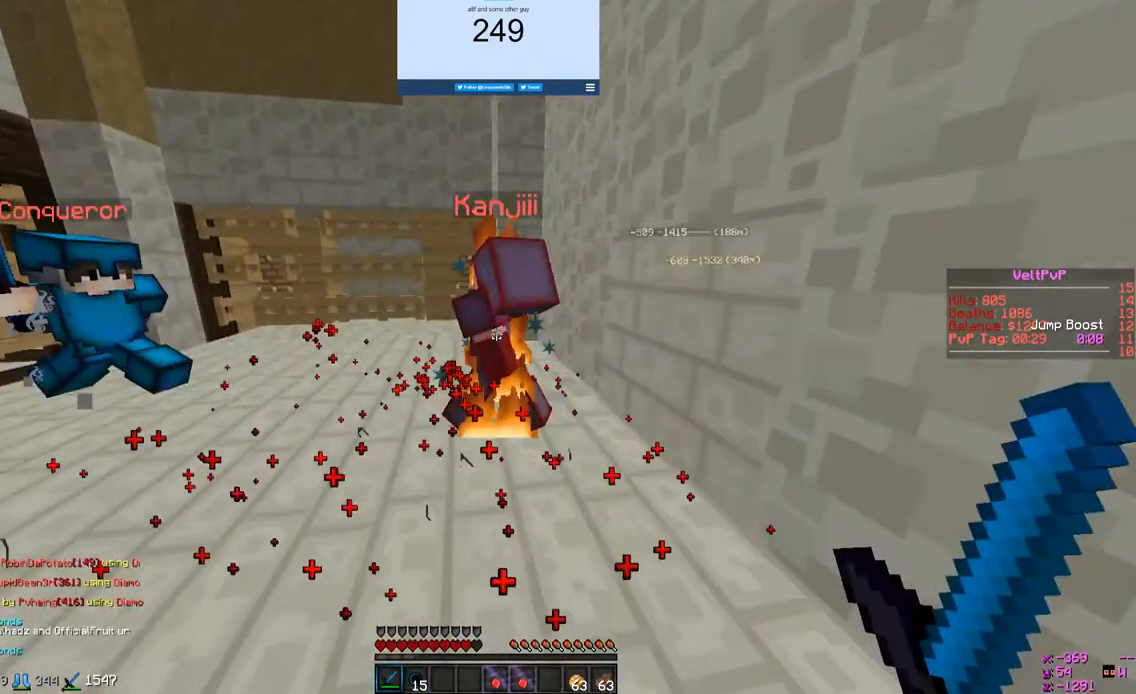
{"keys": ["d", "w"], "mouse": ["left"], "events": []}
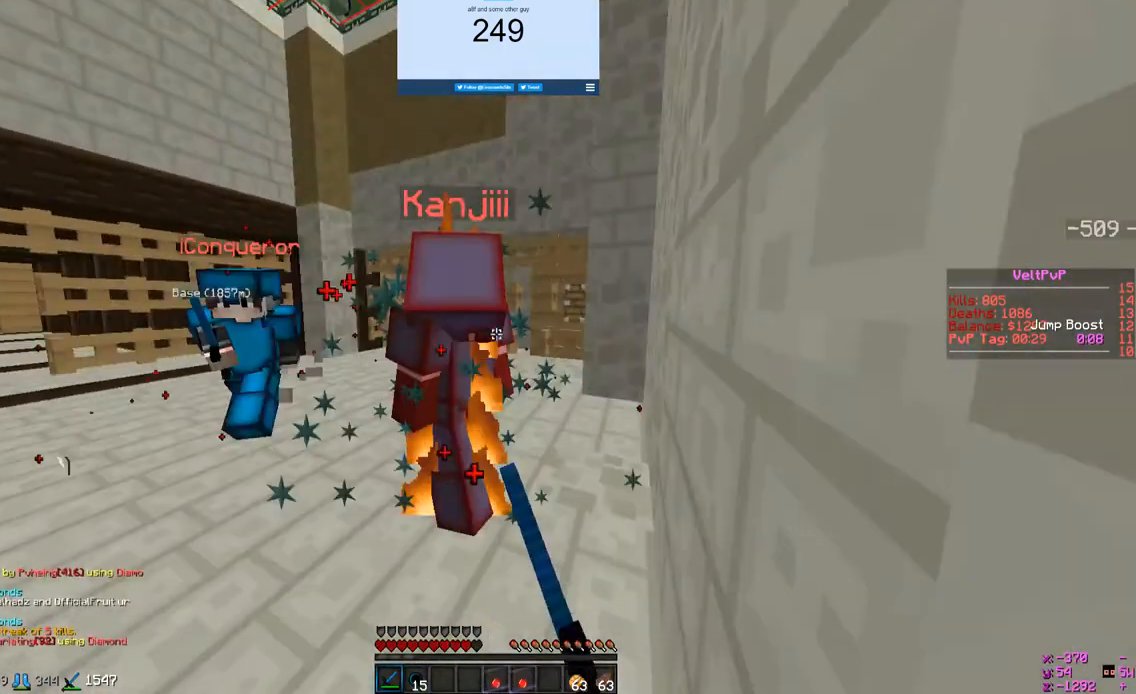
{"keys": ["w"], "mouse": ["left"], "events": [[133, "d", "up"], [233, "w", "up"], [500, "w", "down"]]}
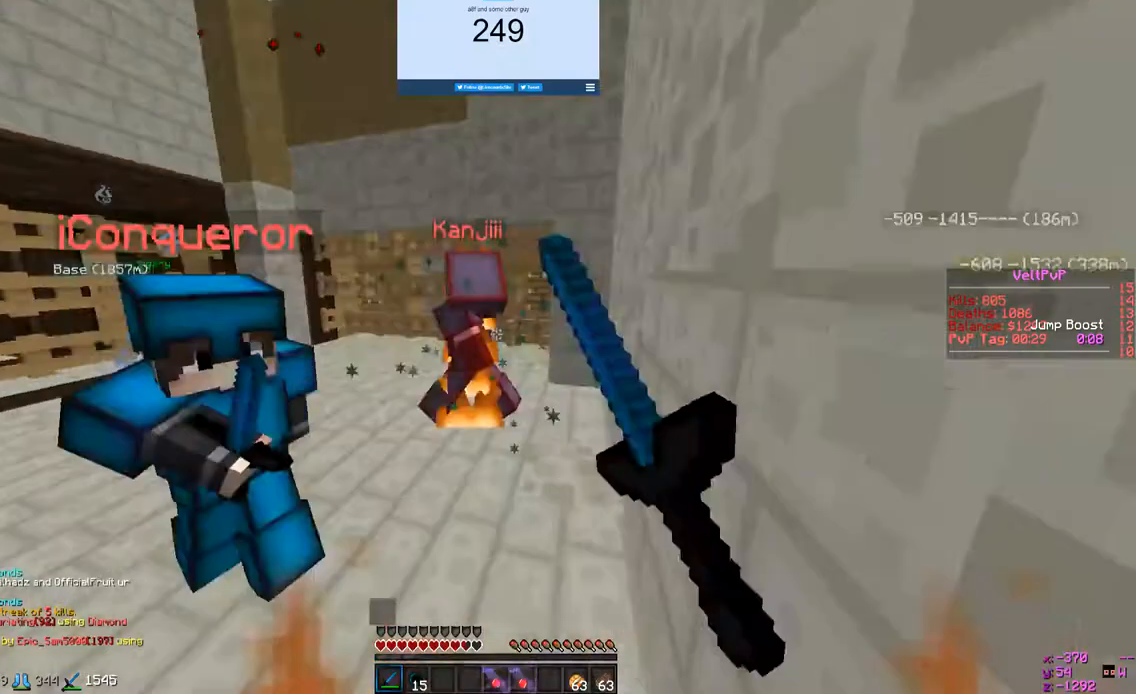
{"keys": [], "mouse": [], "events": [[400, "mouse_left", "up"], [400, "w", "up"]]}
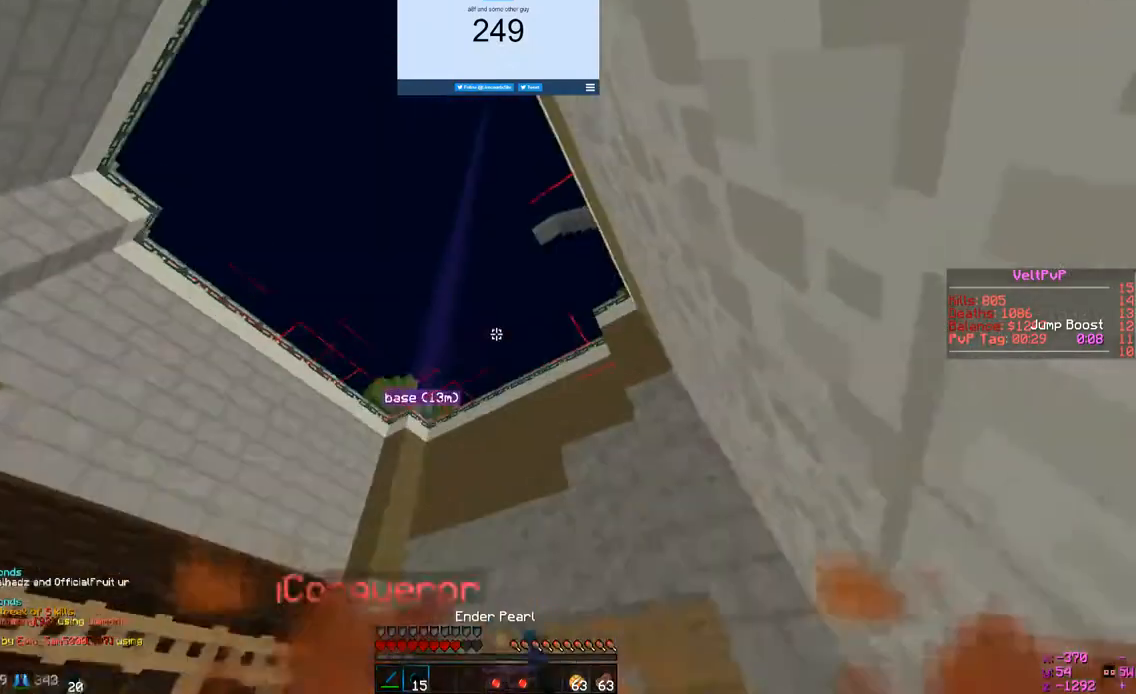
{"keys": ["a"], "mouse": [], "events": [[200, "a", "down"]]}
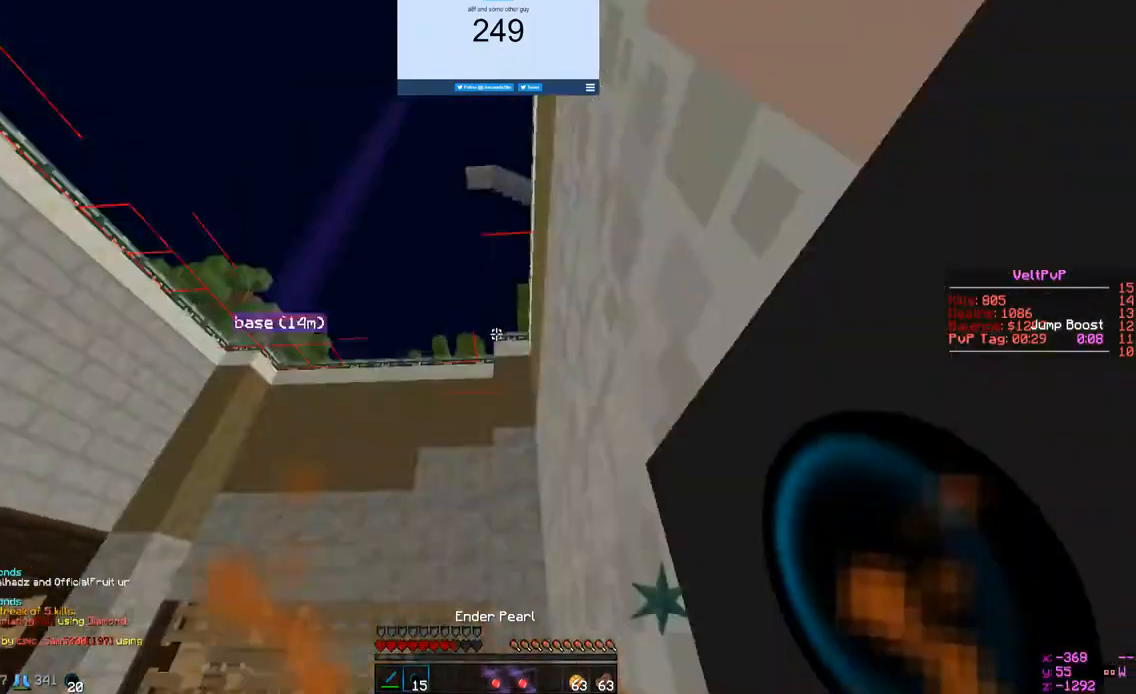
{"keys": ["a", "s"], "mouse": [], "events": [[300, "s", "down"]]}
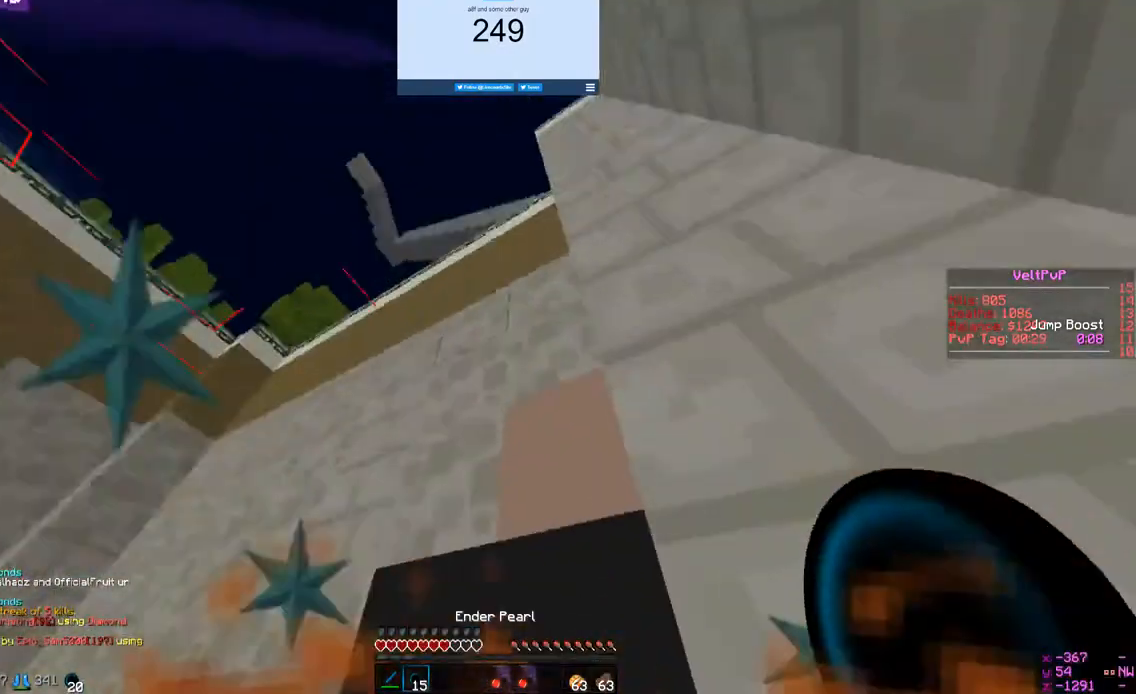
{"keys": ["a", "s"], "mouse": ["right"]}
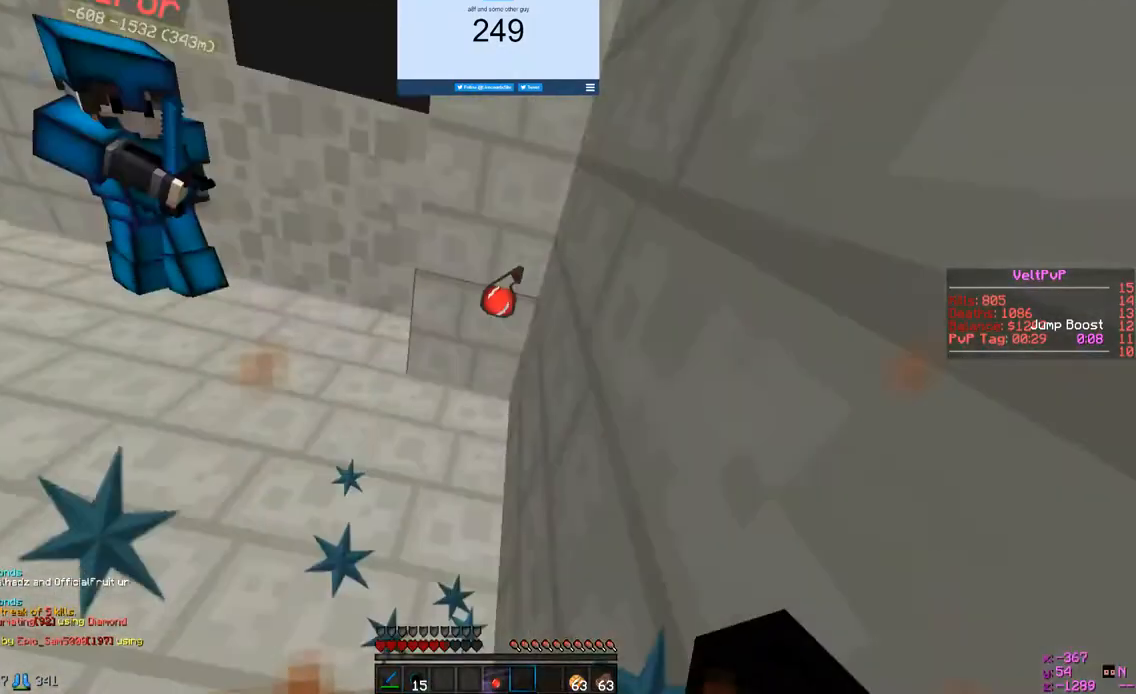
{"keys": ["a", "s"], "mouse": [], "events": [[233, "mouse_right", "up"]]}
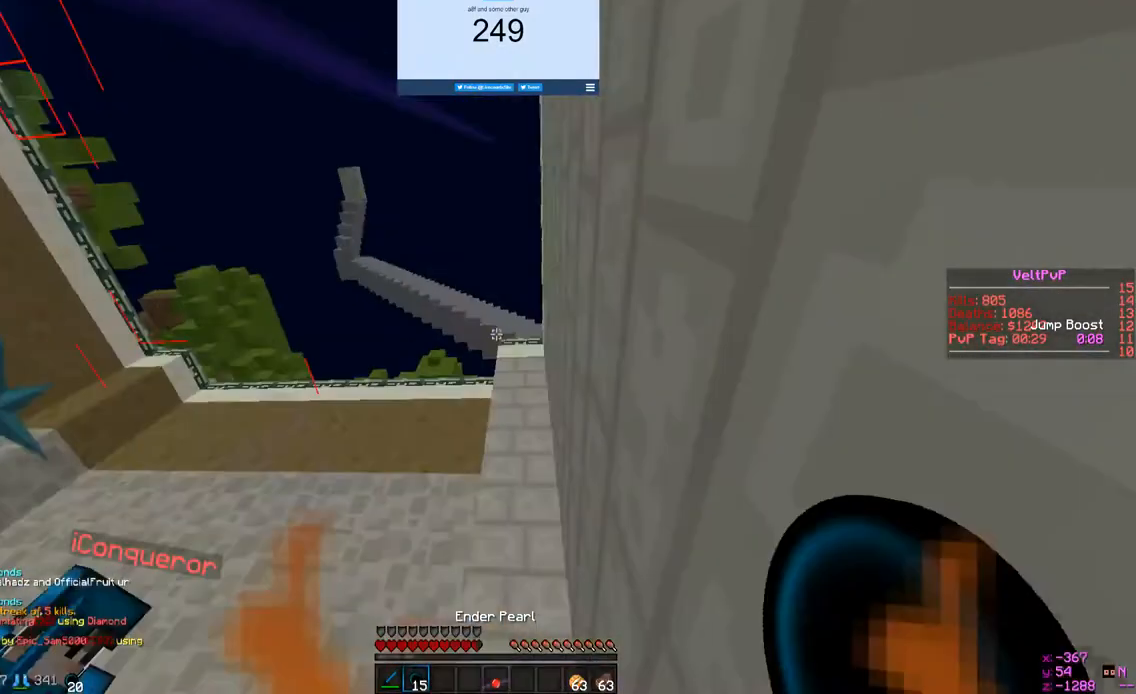
{"keys": ["a", "s"], "mouse": [], "events": [[267, "mouse_left", "down"], [267, "mouse_right", "down"], [433, "mouse_left", "up"], [433, "mouse_right", "up"]]}
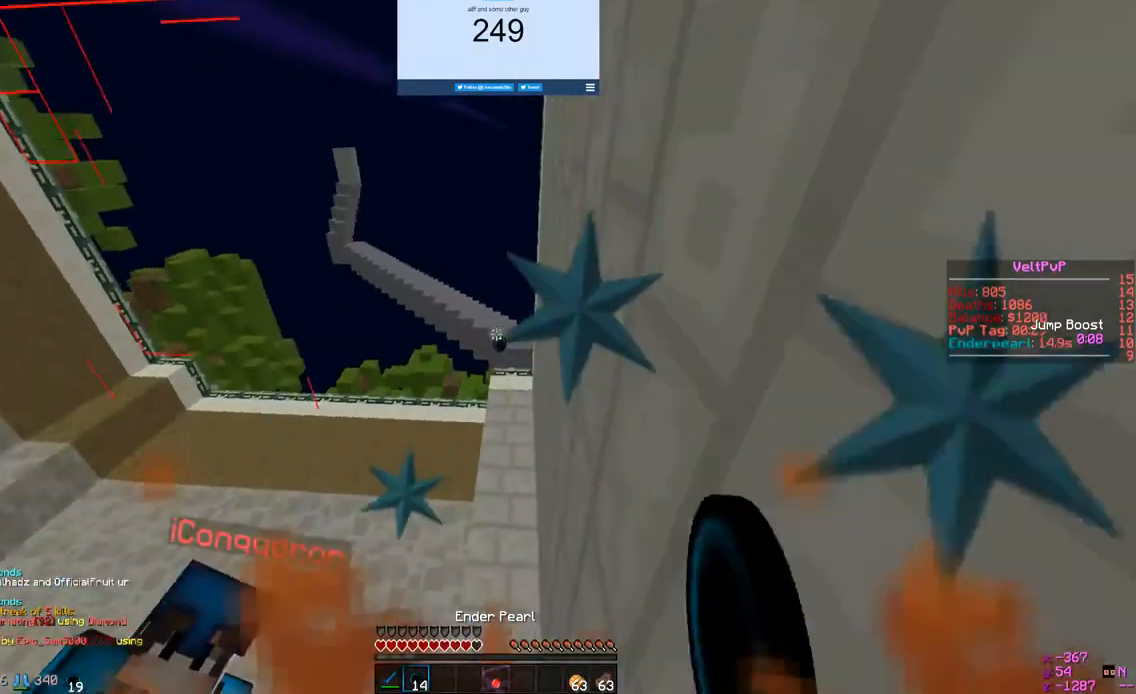
{"keys": [], "mouse": ["right"], "events": [[333, "a", "up"], [333, "d", "down"], [333, "mouse_right", "down"], [333, "s", "up"], [400, "d", "up"]]}